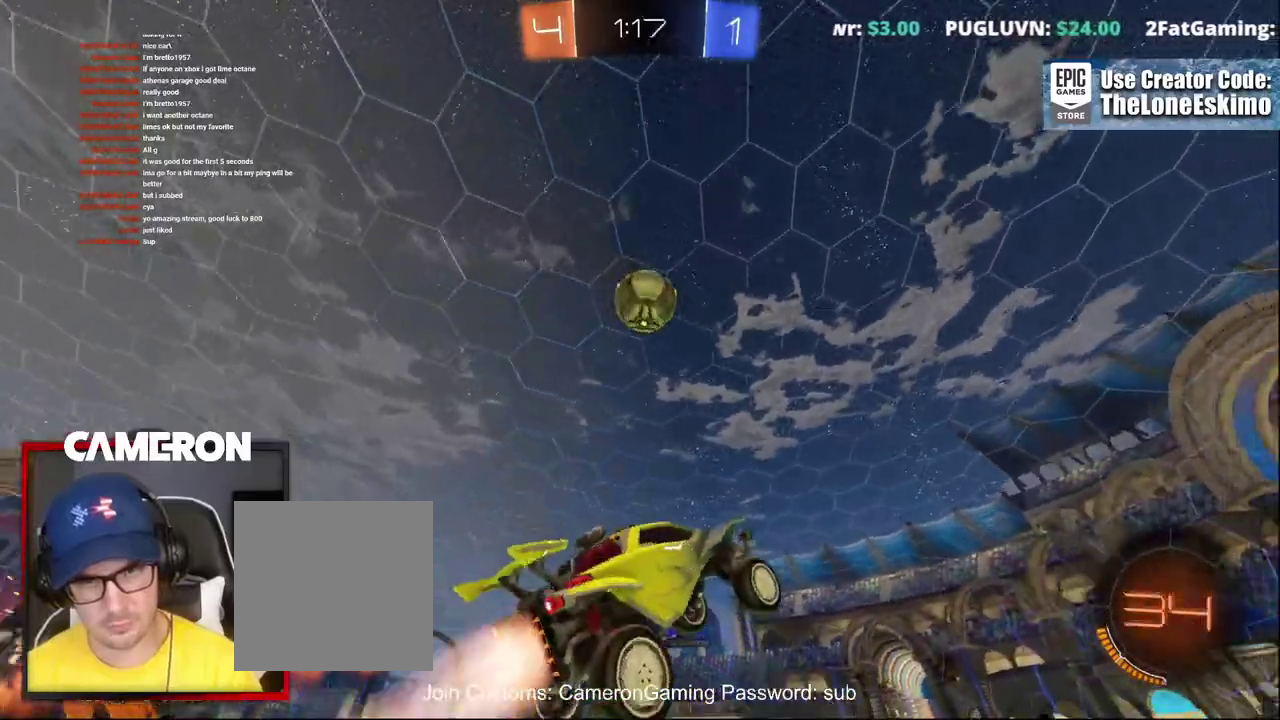
Gameplay with a controller (Xbox layout); each line is a JSON object with the inputs held at the frame after it. "events" lists button and stick changes between this image and that frame as [ms after this image, input, new state], when the widget could be followed in between. This document gives stick clicks only as held states, not as events. Not read: L1 R1.
{"buttons": ["A", "B", "R2"], "left_stick": "up-left", "right_stick": "center", "events": [[33, "left_stick", "left"], [267, "left_stick", "center"], [350, "left_stick", "up-left"], [400, "left_stick", "left"], [467, "A", "down"], [500, "left_stick", "up-left"]]}
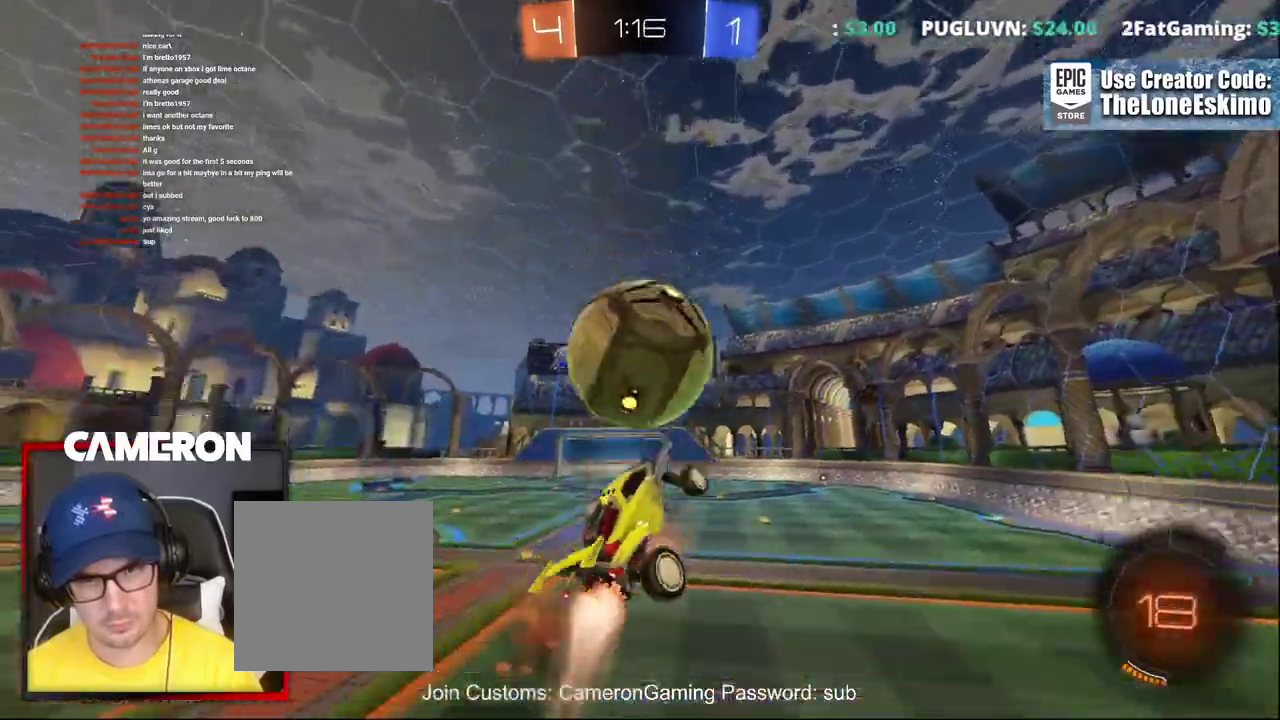
{"buttons": ["R2"], "left_stick": "up-left", "right_stick": "center", "events": [[367, "A", "up"], [467, "B", "up"]]}
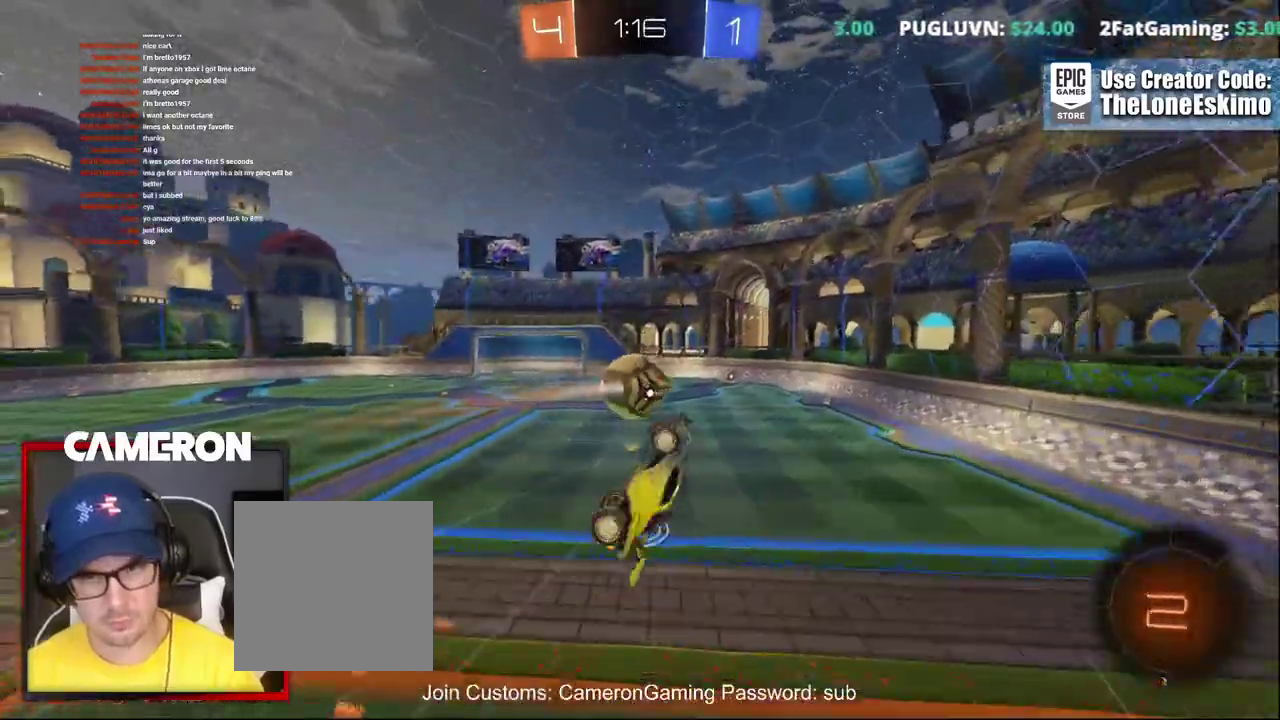
{"buttons": ["R2"], "left_stick": "center", "right_stick": "center", "events": [[250, "left_stick", "up"], [317, "left_stick", "center"]]}
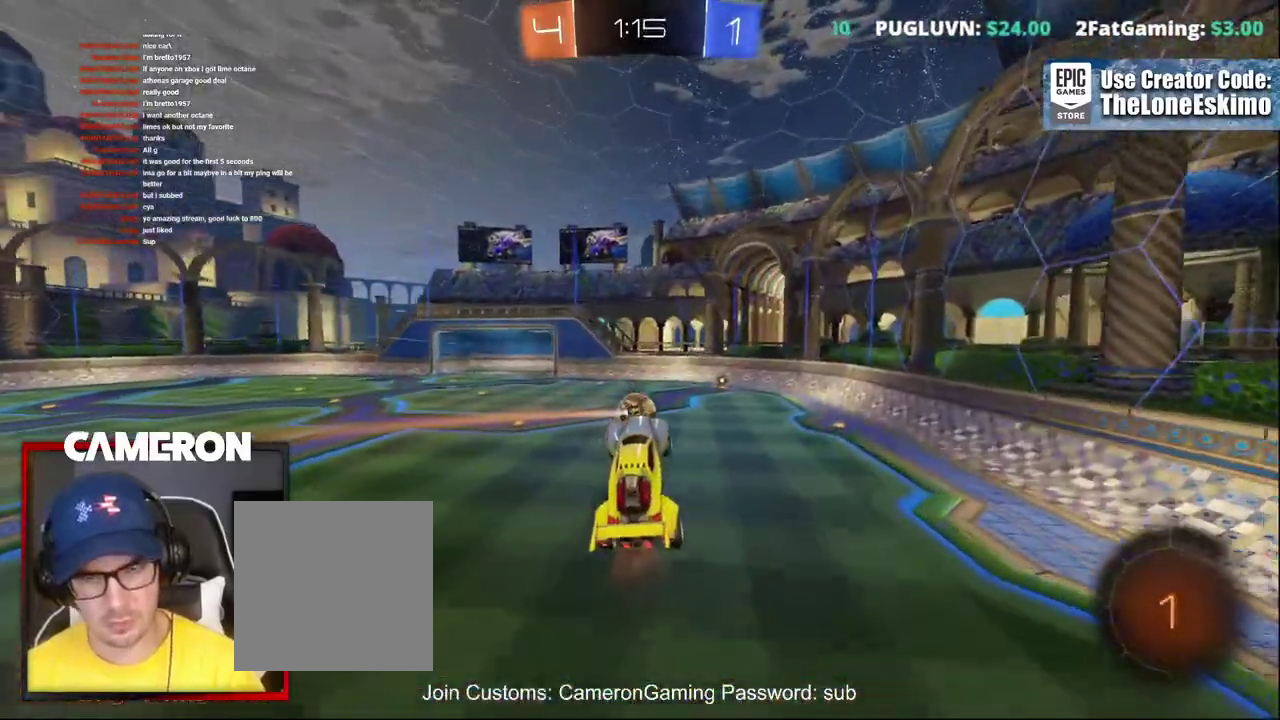
{"buttons": ["R2"], "left_stick": "right", "right_stick": "center", "events": [[67, "left_stick", "up"], [217, "left_stick", "center"], [433, "left_stick", "right"]]}
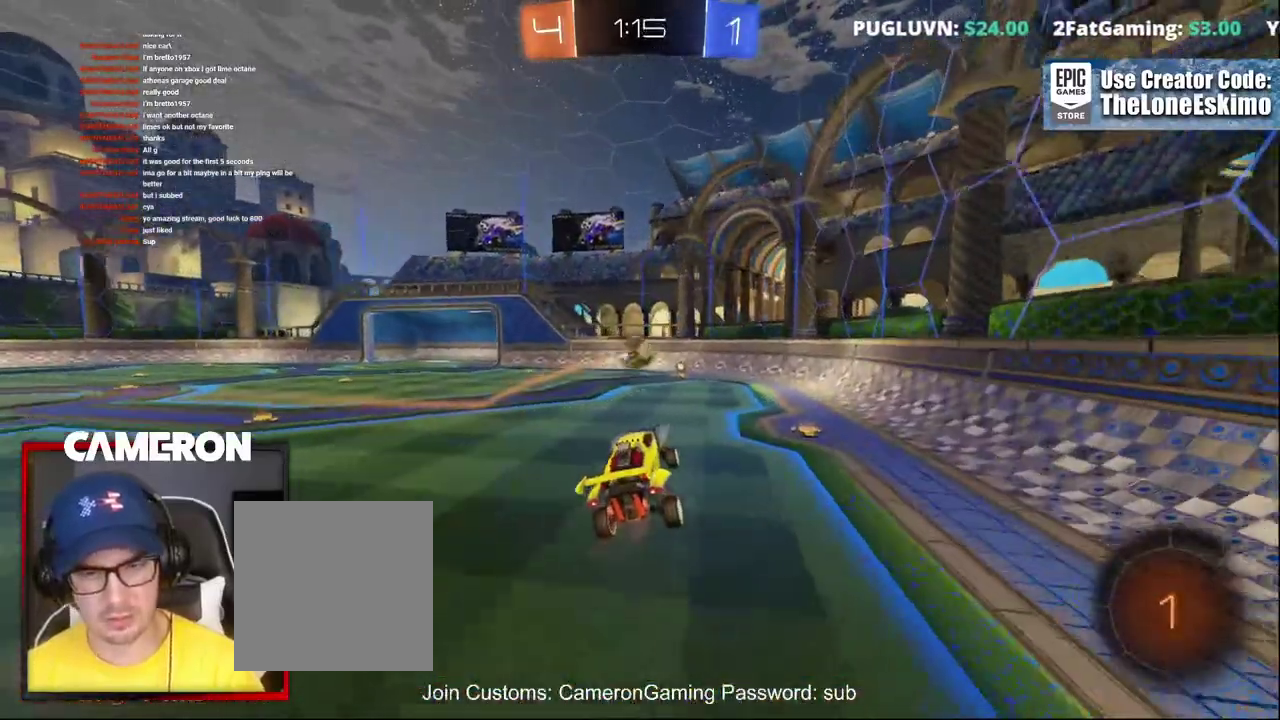
{"buttons": ["B", "R2"], "left_stick": "left", "right_stick": "center", "events": [[33, "left_stick", "down-right"], [83, "left_stick", "center"], [267, "left_stick", "left"], [400, "B", "down"]]}
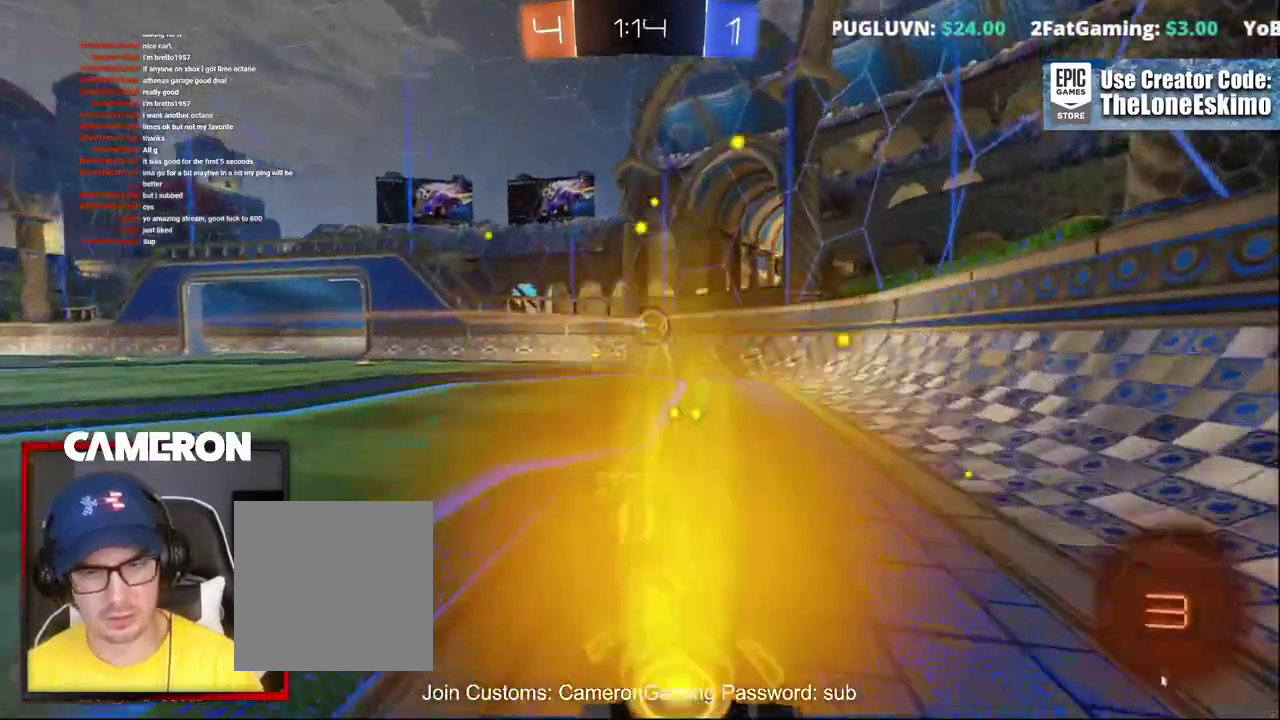
{"buttons": ["X", "R2"], "left_stick": "right", "right_stick": "center", "events": [[67, "left_stick", "center"], [117, "B", "up"], [217, "left_stick", "up-left"], [317, "left_stick", "center"], [383, "left_stick", "right"], [467, "X", "down"]]}
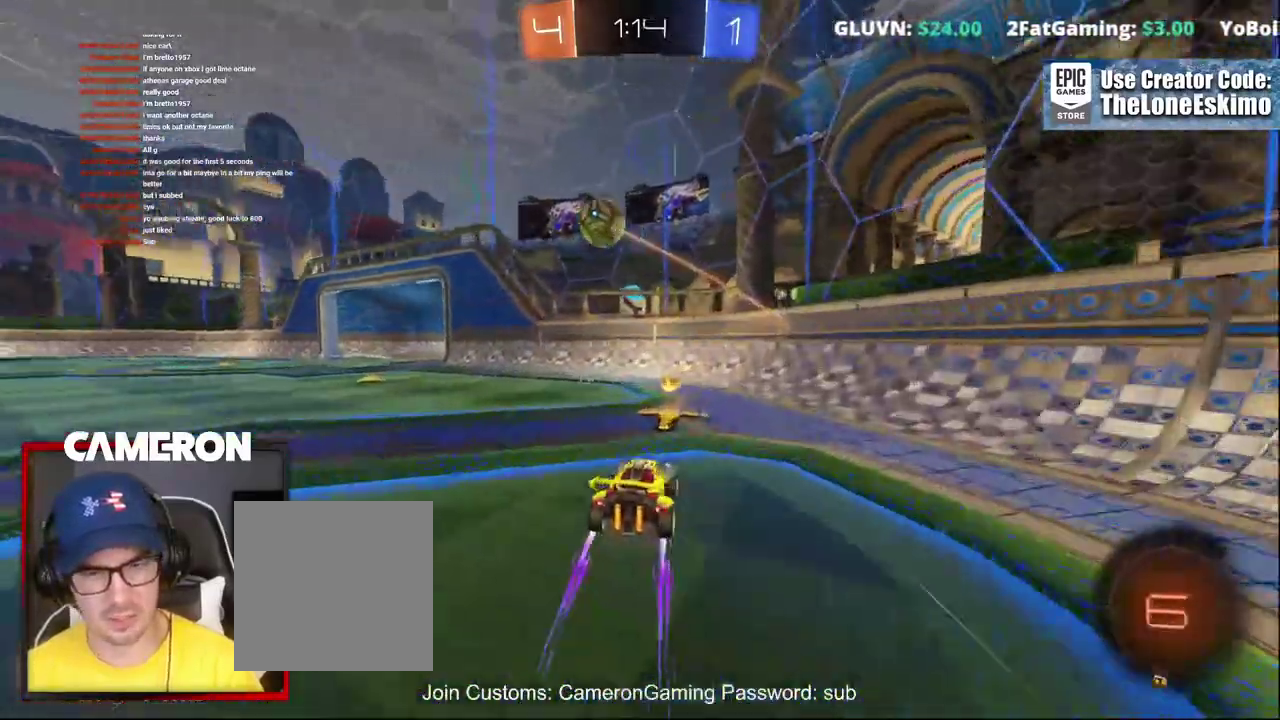
{"buttons": ["R2"], "left_stick": "right", "right_stick": "center", "events": [[150, "X", "up"]]}
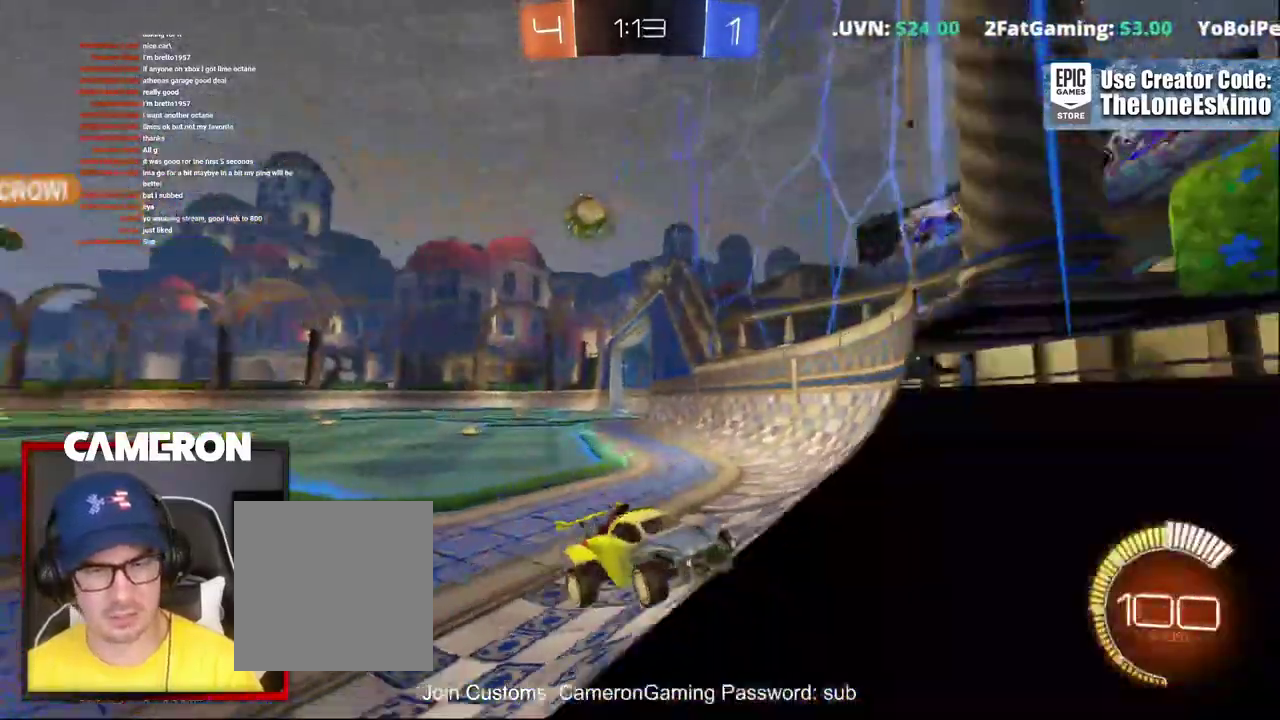
{"buttons": ["B", "R2"], "left_stick": "right", "right_stick": "center", "events": [[17, "B", "down"]]}
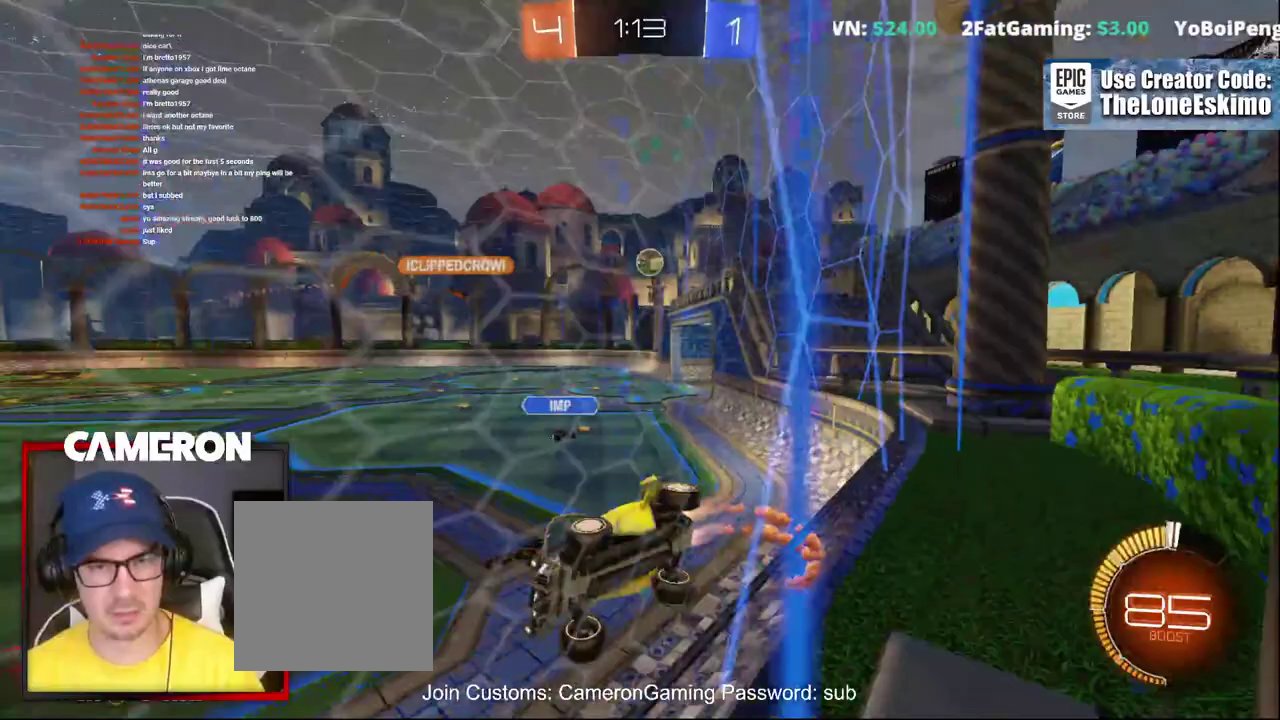
{"buttons": ["B", "R2"], "left_stick": "right", "right_stick": "center", "events": []}
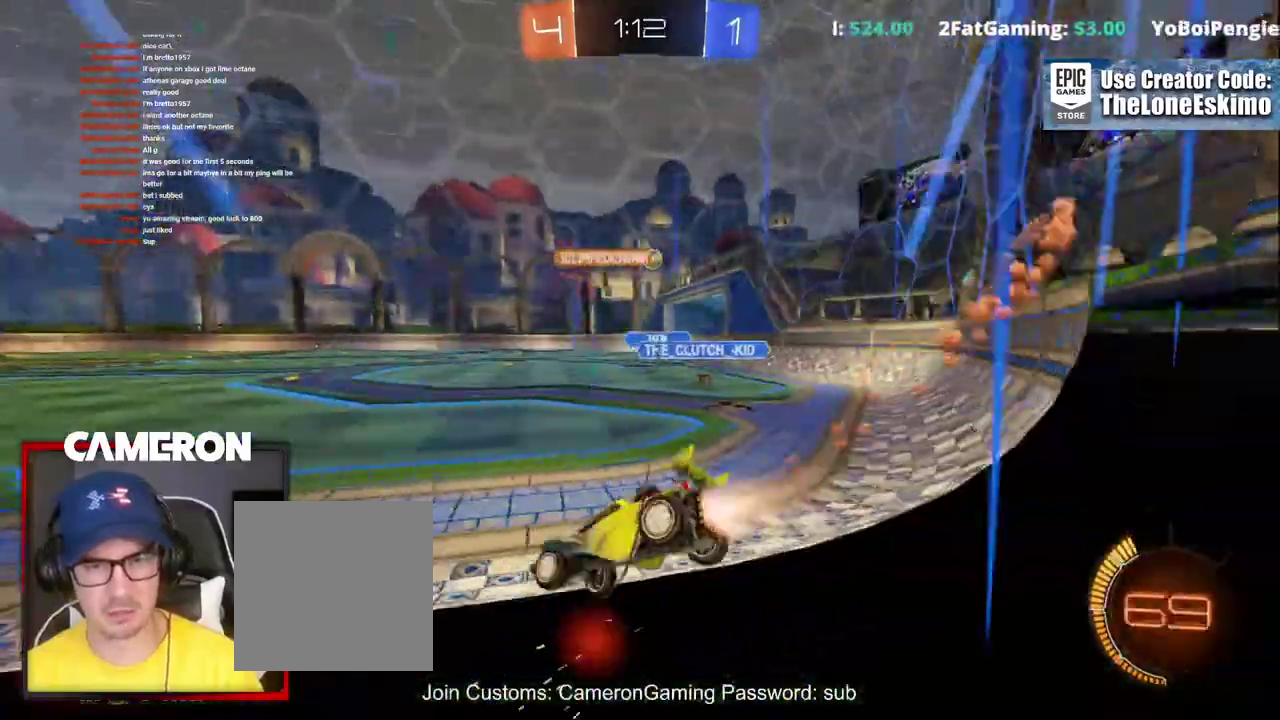
{"buttons": ["R2"], "left_stick": "center", "right_stick": "center", "events": [[333, "left_stick", "center"], [483, "B", "up"]]}
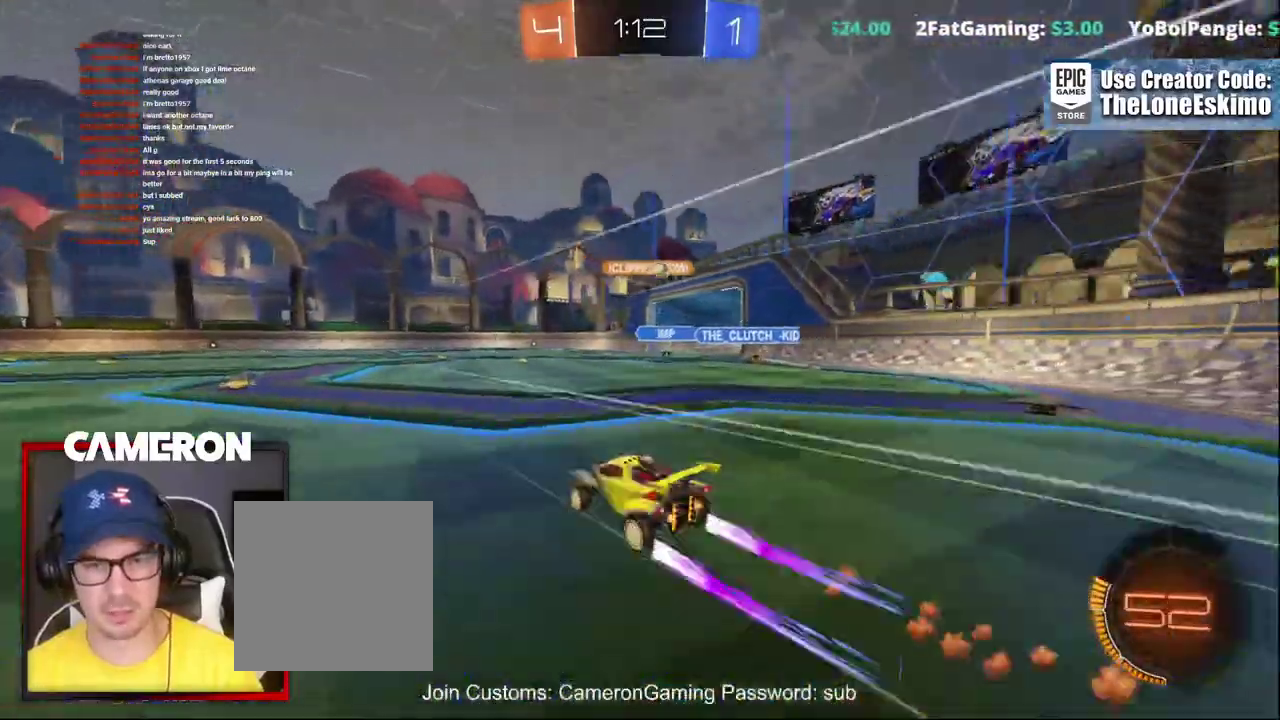
{"buttons": ["R2"], "left_stick": "left", "right_stick": "center", "events": [[250, "left_stick", "left"], [400, "left_stick", "center"], [500, "left_stick", "left"]]}
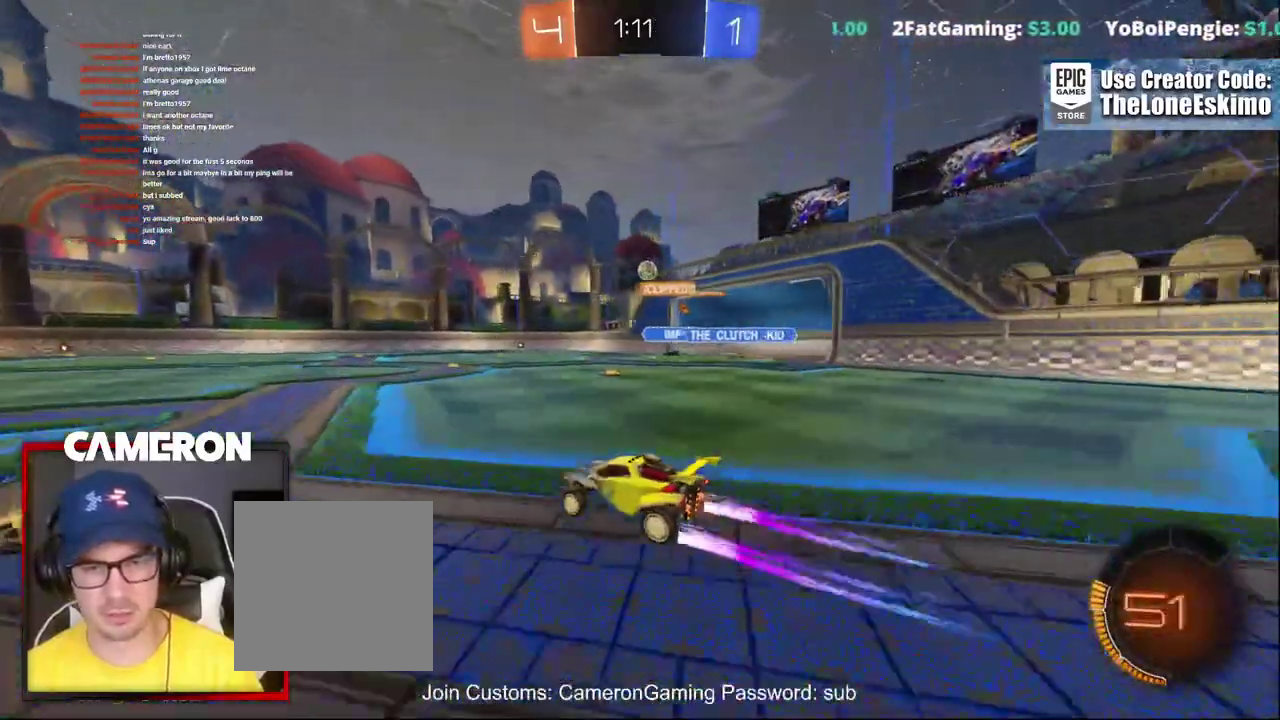
{"buttons": ["R2"], "left_stick": "down-right", "right_stick": "center", "events": [[200, "left_stick", "center"], [500, "left_stick", "down-right"]]}
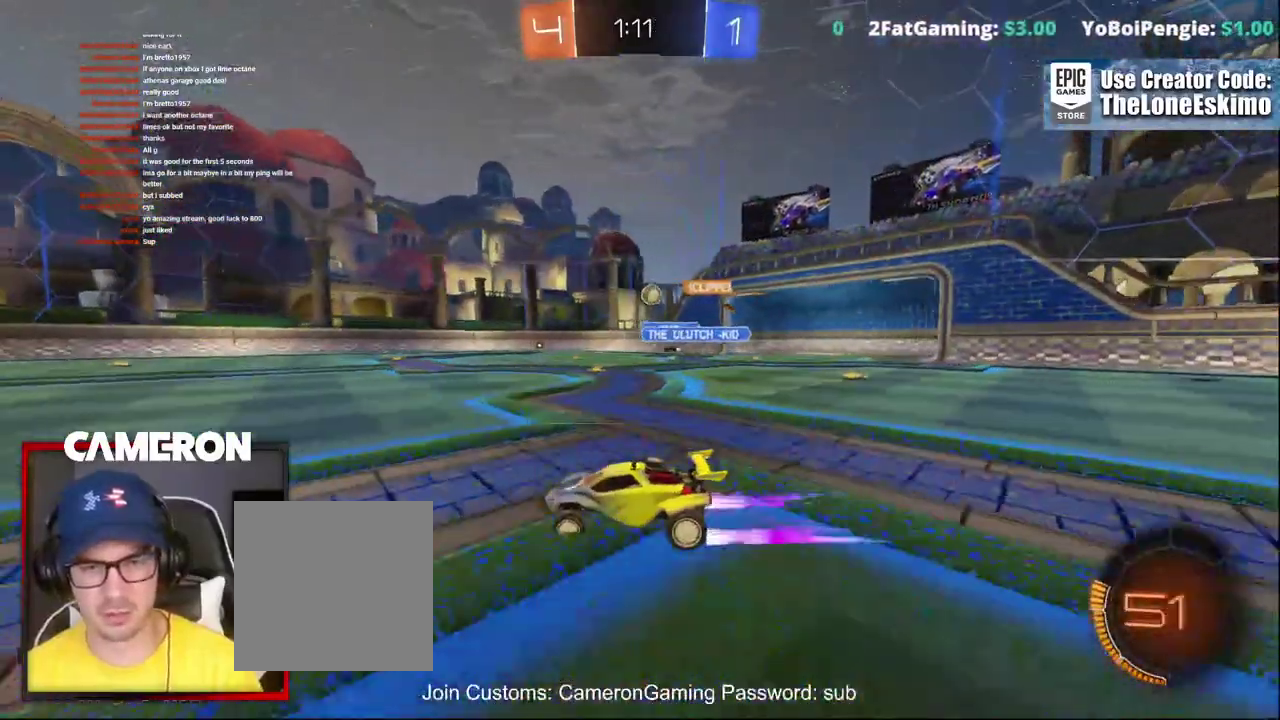
{"buttons": ["R2"], "left_stick": "center", "right_stick": "center", "events": [[183, "left_stick", "center"]]}
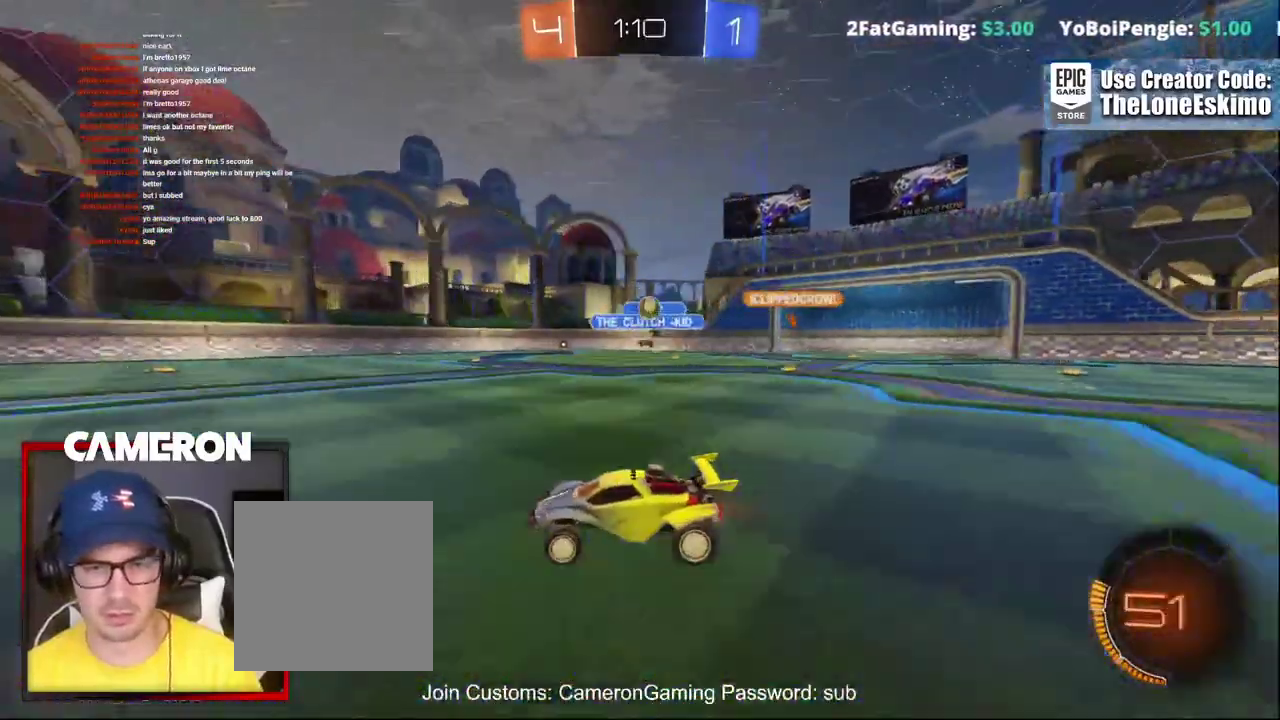
{"buttons": ["L2", "R2"], "left_stick": "left", "right_stick": "center", "events": [[133, "left_stick", "right"], [333, "R2", "up"], [367, "L2", "down"], [367, "left_stick", "left"], [467, "R2", "down"]]}
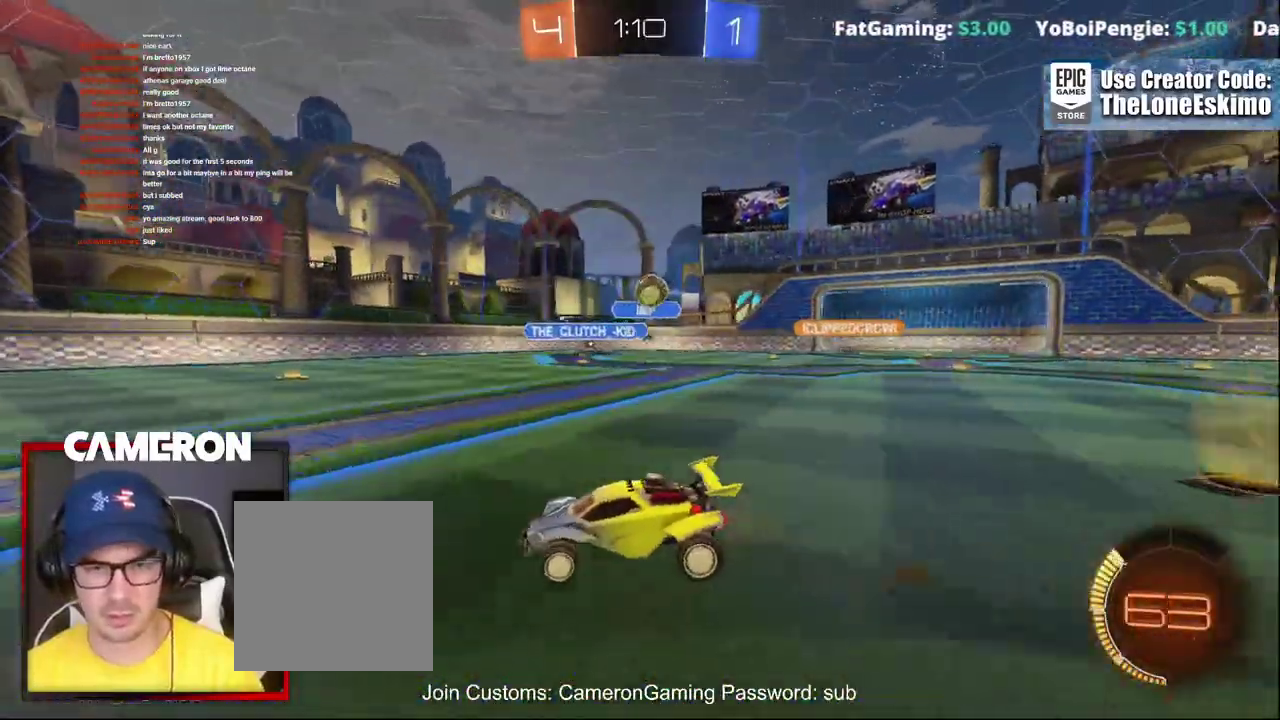
{"buttons": ["R2"], "left_stick": "right", "right_stick": "center", "events": [[50, "L2", "up"], [100, "left_stick", "right"]]}
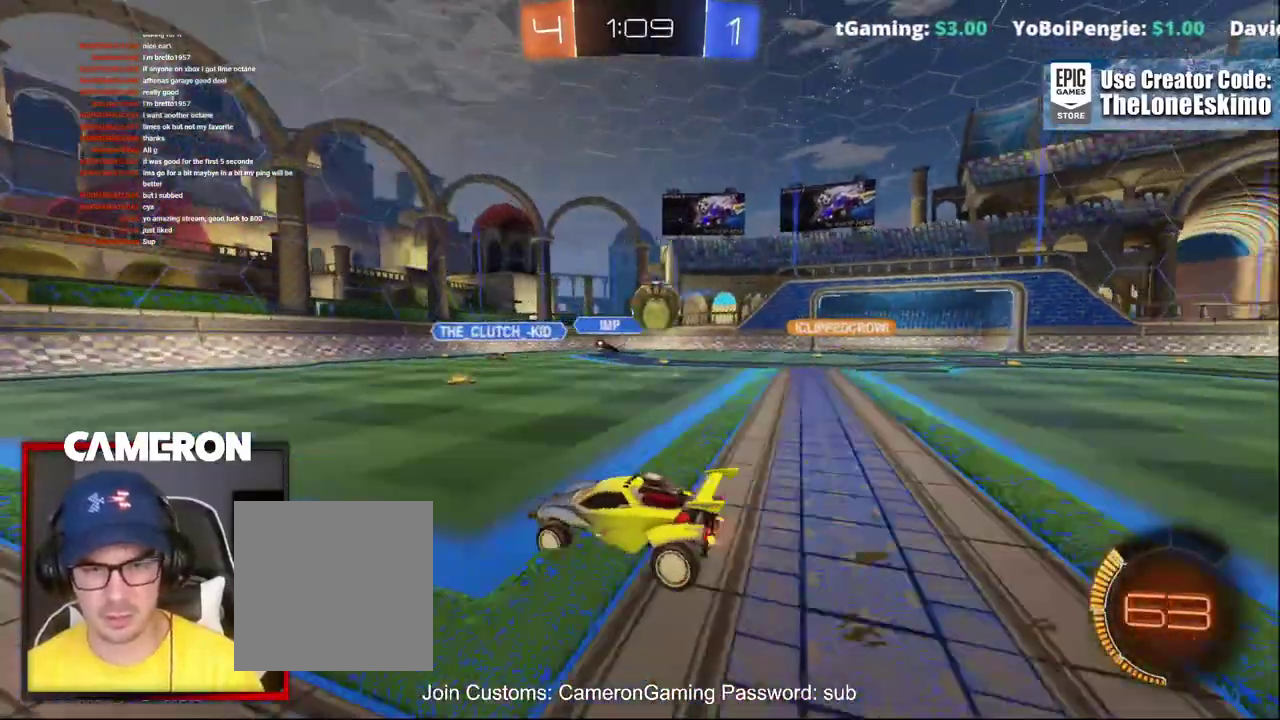
{"buttons": ["A", "L2", "R2"], "left_stick": "right", "right_stick": "center", "events": [[167, "L2", "down"], [200, "R2", "up"], [267, "A", "down"], [400, "R2", "down"]]}
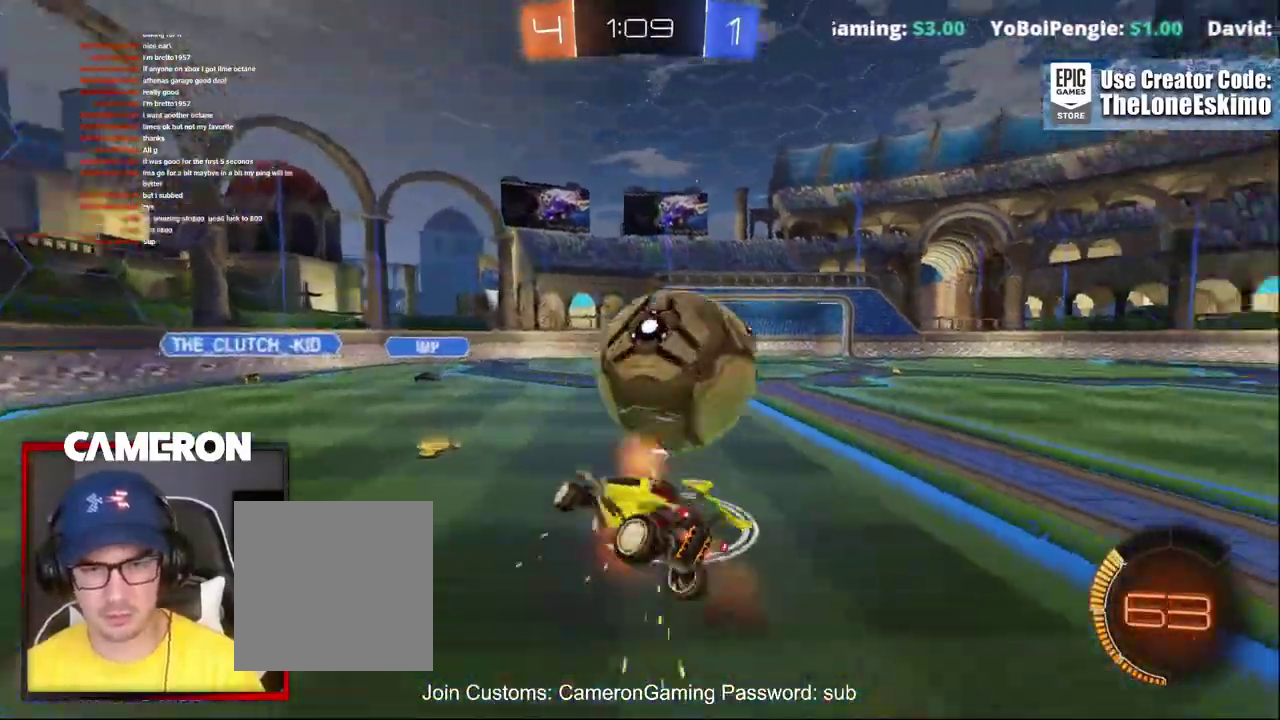
{"buttons": ["B", "R2"], "left_stick": "up-right", "right_stick": "center", "events": [[83, "L2", "up"], [233, "A", "up"], [350, "B", "down"], [433, "left_stick", "up-right"]]}
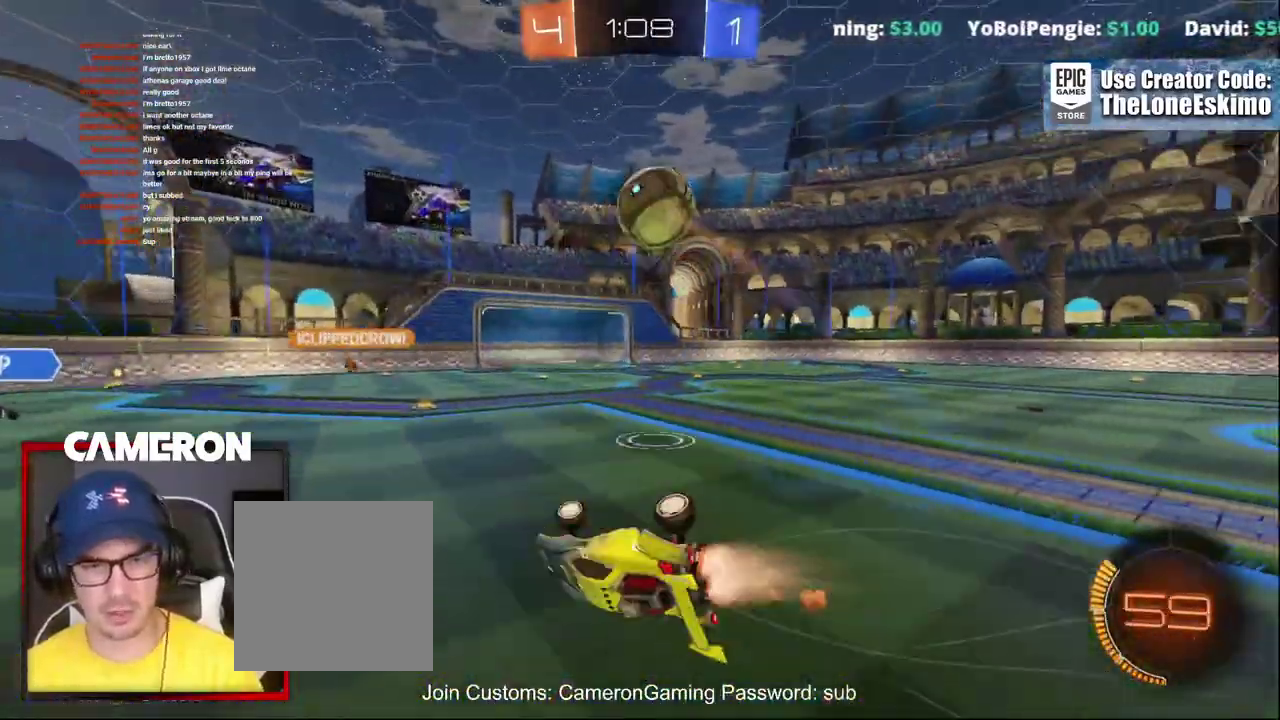
{"buttons": ["B", "R2"], "left_stick": "right", "right_stick": "center"}
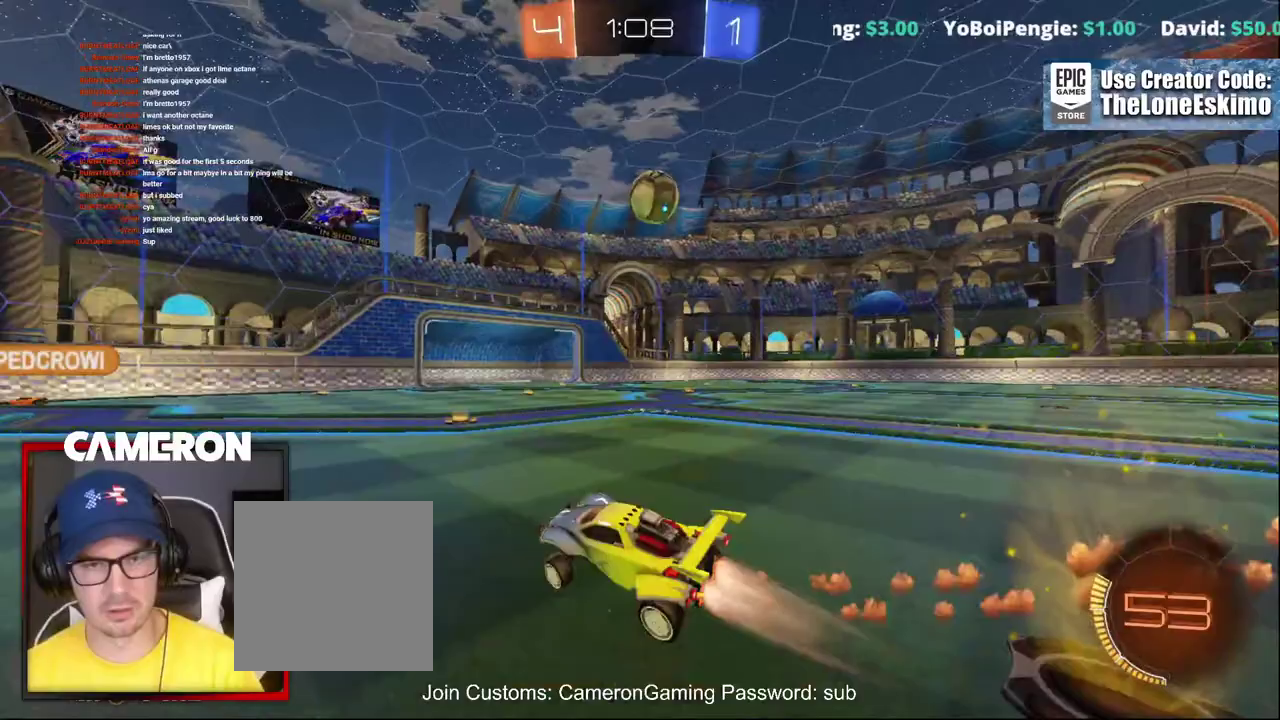
{"buttons": ["B", "R2"], "left_stick": "center", "right_stick": "center", "events": [[450, "left_stick", "center"]]}
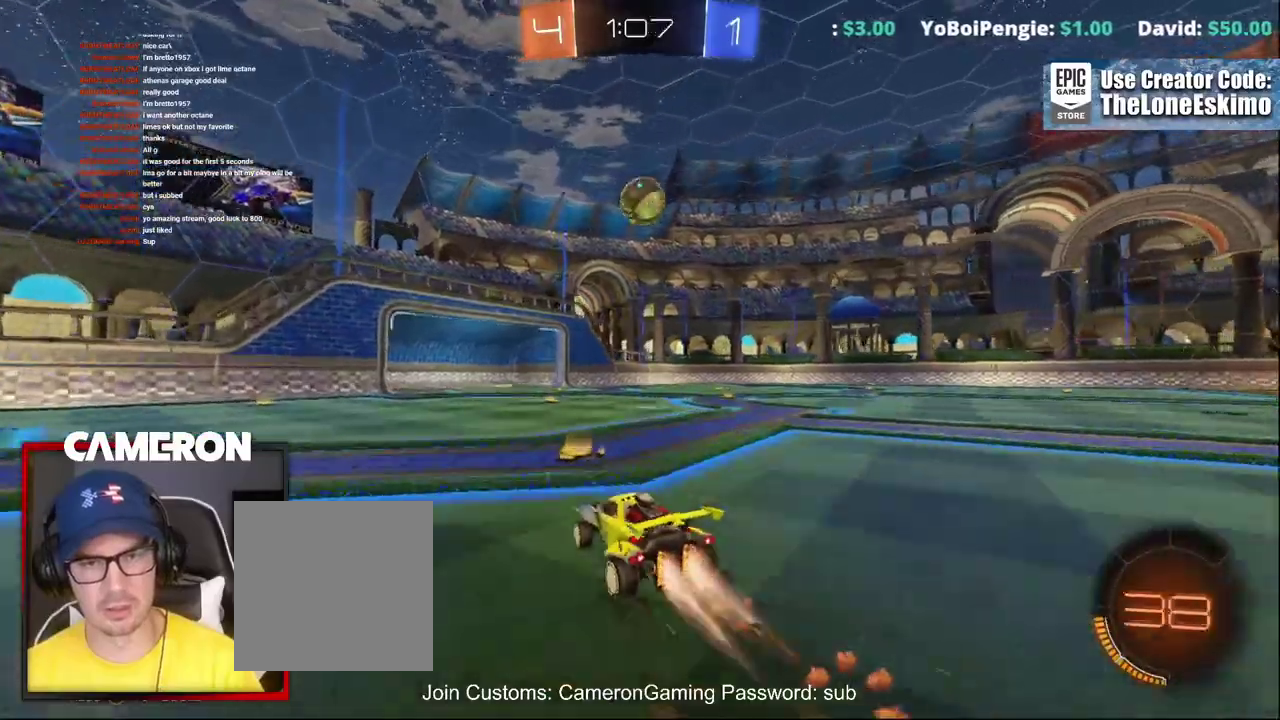
{"buttons": ["B", "R2"], "left_stick": "right", "right_stick": "center", "events": [[450, "left_stick", "right"]]}
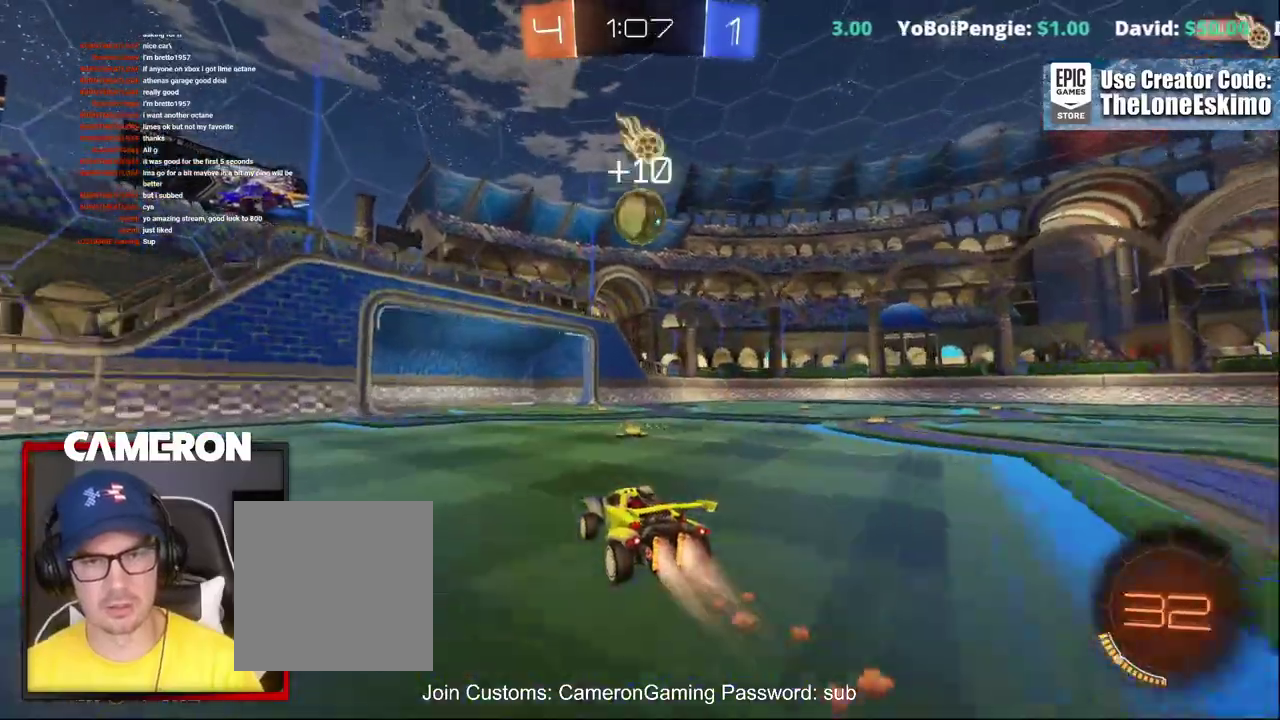
{"buttons": ["B", "R2"], "left_stick": "center", "right_stick": "center", "events": [[50, "left_stick", "center"], [300, "left_stick", "right"], [400, "left_stick", "center"]]}